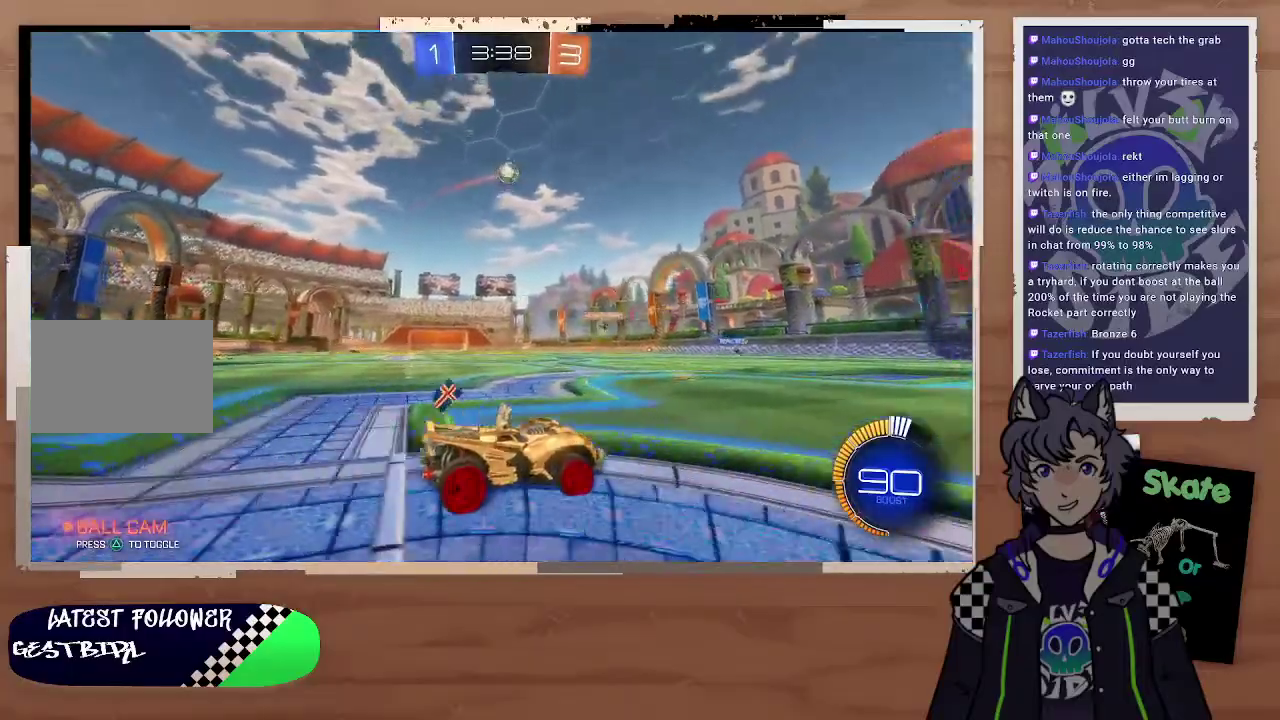
Gameplay with a controller (PlayStation layout); each line is a JSON object with the inputs held at the frame after it. "events" lists button and stick changes between this image and that frame as [ms after this image, input, new state], when the widget could be followed in between. Not read: L1.
{"buttons": ["R2"], "left_stick": "center", "right_stick": "center", "events": [[200, "right_stick", "up-right"], [300, "right_stick", "center"], [367, "R2", "down"], [400, "right_stick", "up-right"], [500, "right_stick", "center"]]}
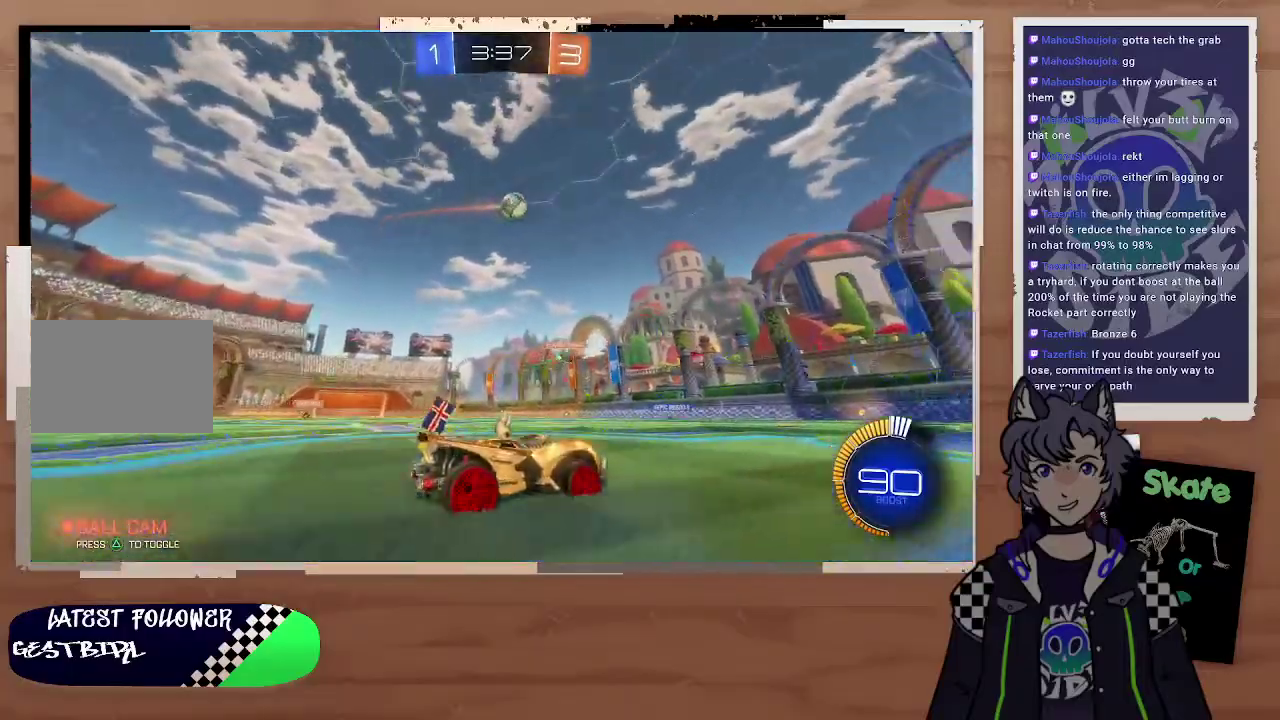
{"buttons": ["R2"], "left_stick": "left", "right_stick": "center", "events": [[33, "left_stick", "right"], [167, "left_stick", "center"], [333, "left_stick", "right"], [500, "left_stick", "left"]]}
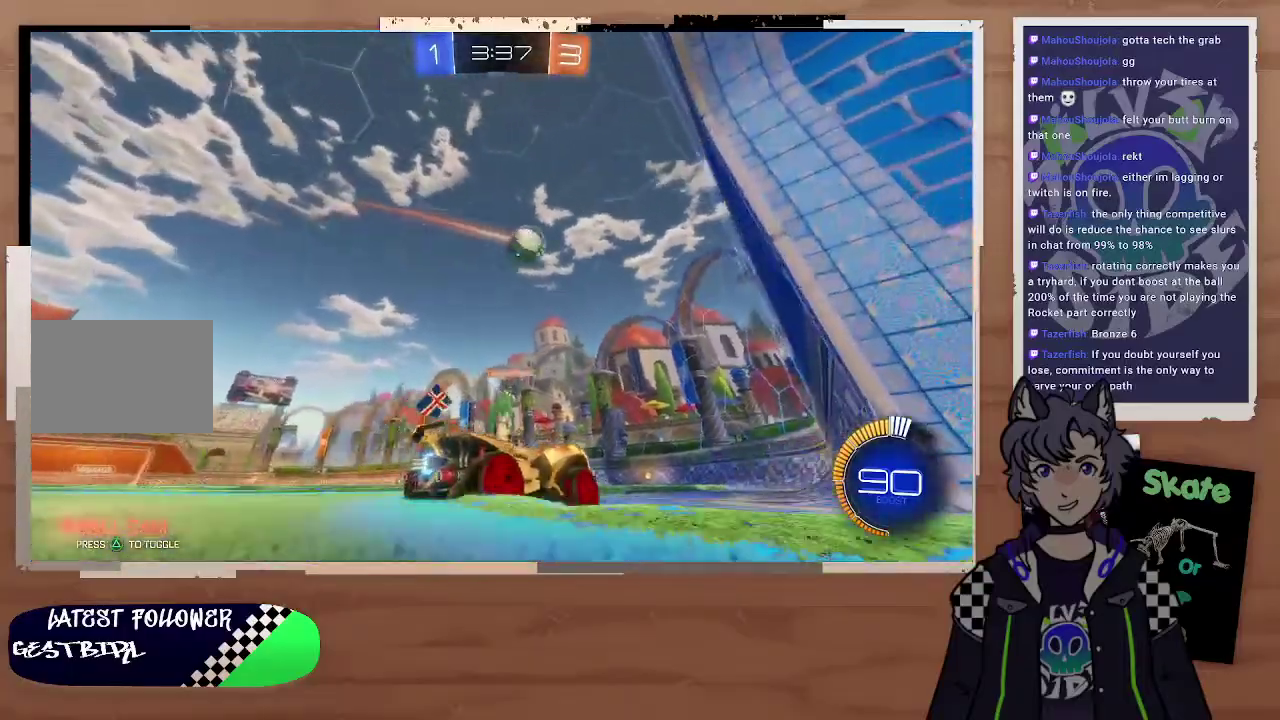
{"buttons": ["R2"], "left_stick": "center", "right_stick": "center", "events": [[133, "left_stick", "center"], [233, "right_stick", "up-right"], [367, "right_stick", "center"]]}
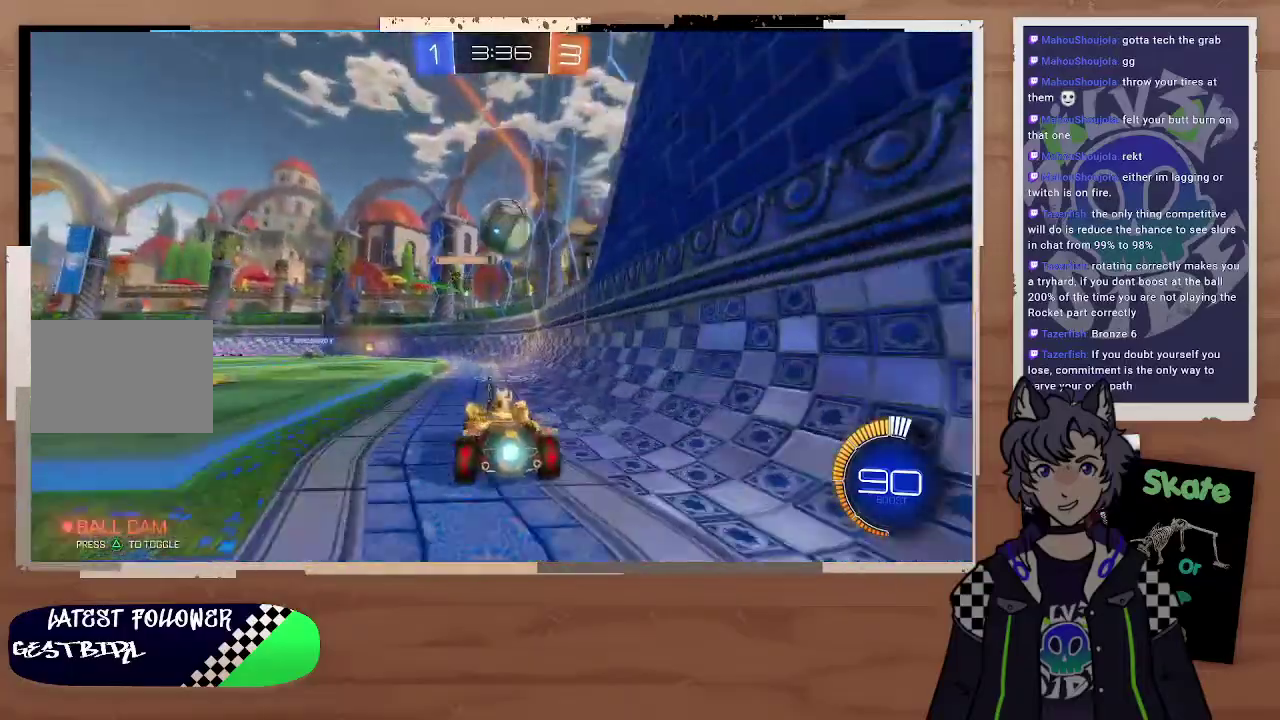
{"buttons": [], "left_stick": "center", "right_stick": "center", "events": [[67, "R2", "up"], [167, "left_stick", "left"], [233, "left_stick", "right"], [333, "R2", "down"], [400, "left_stick", "left"], [467, "left_stick", "center"], [500, "R2", "up"]]}
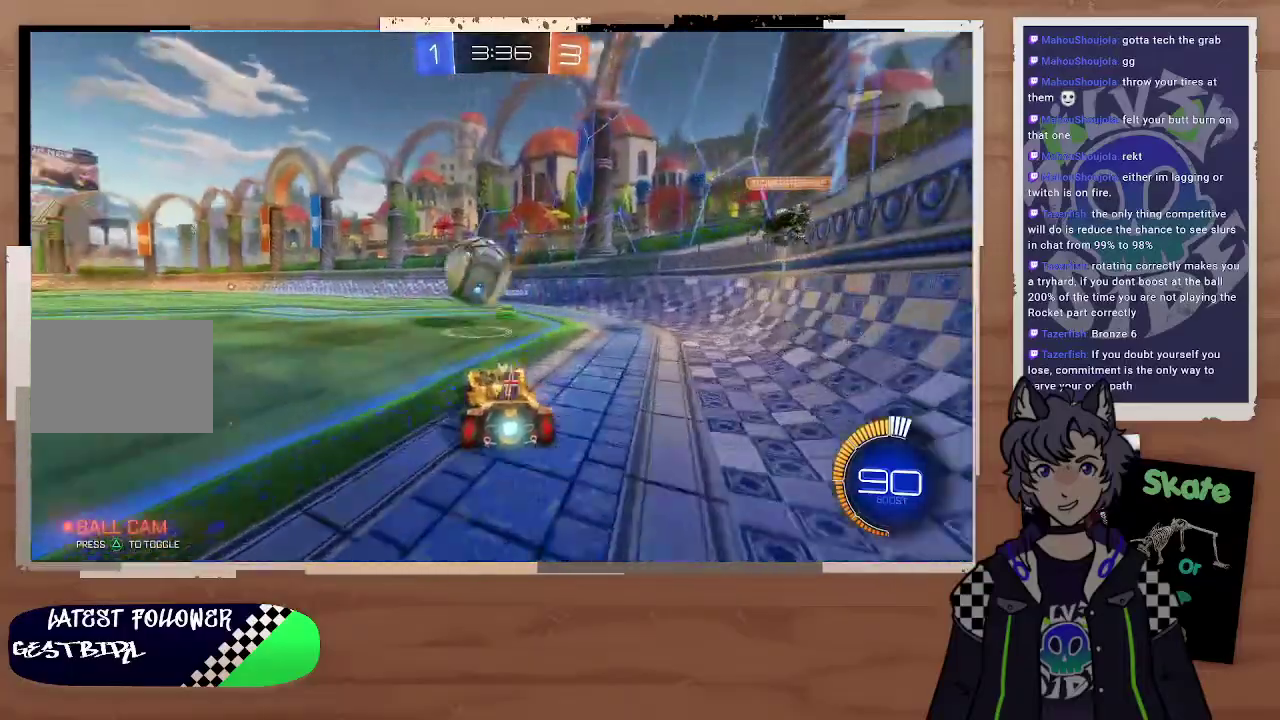
{"buttons": ["R2"], "left_stick": "center", "right_stick": "center", "events": [[200, "R2", "down"], [200, "left_stick", "down-right"], [300, "left_stick", "center"], [367, "left_stick", "right"], [467, "left_stick", "center"]]}